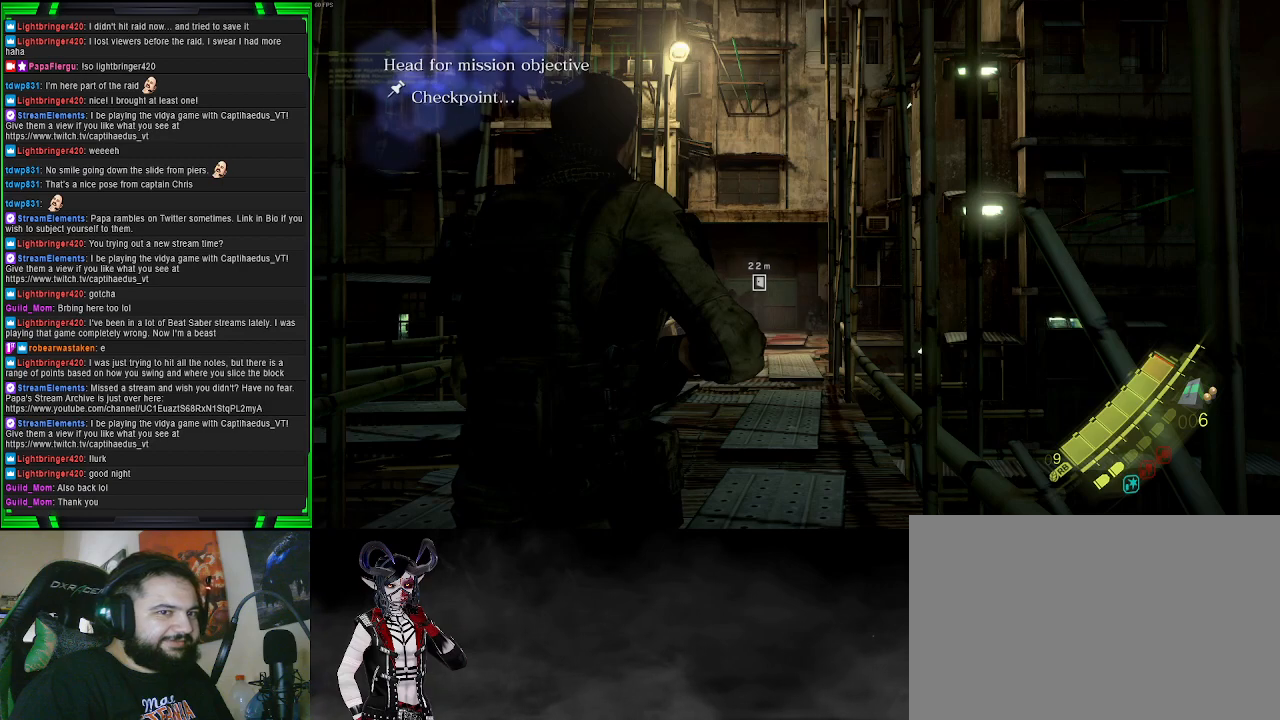
Gameplay with a controller (PlayStation layout); each line is a JSON object with the inputs held at the frame after it. "events" lists button and stick changes between this image and that frame as [ms after this image, input, new state], when the widget could be followed in between. Not read: L3.
{"buttons": [], "left_stick": "center", "right_stick": "left", "events": [[317, "right_stick", "left"]]}
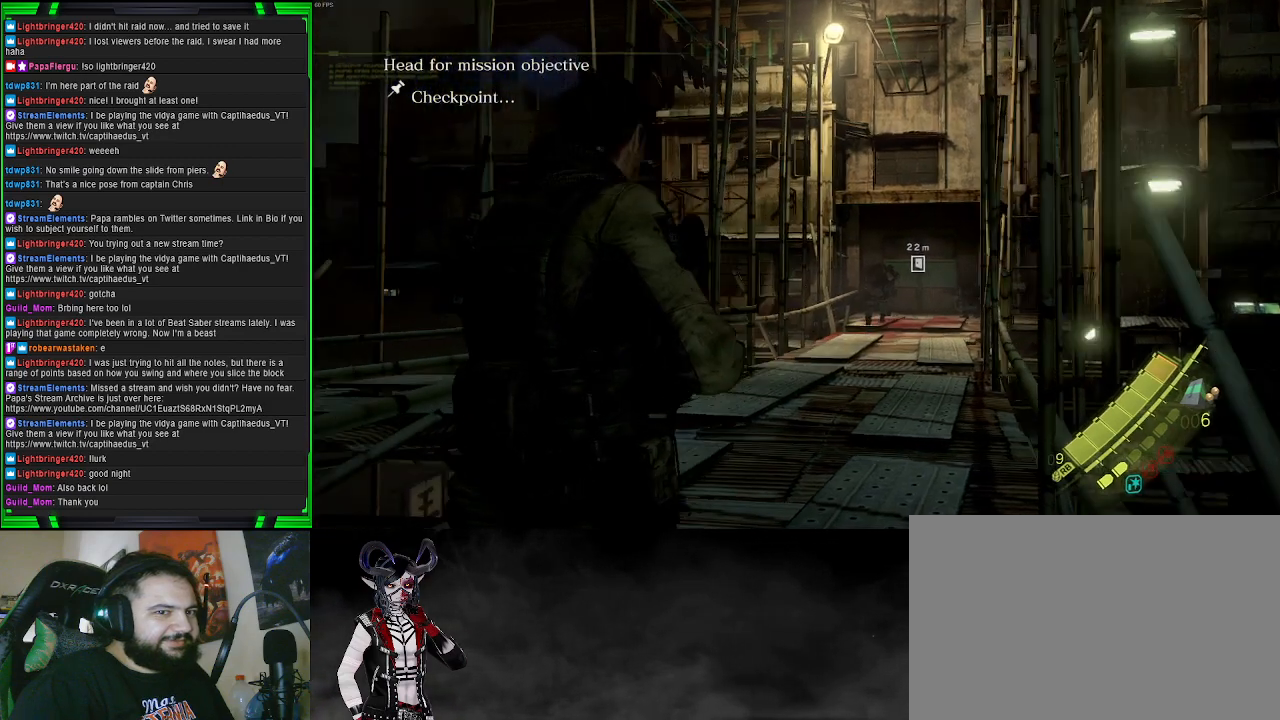
{"buttons": [], "left_stick": "center", "right_stick": "center", "events": [[283, "right_stick", "center"]]}
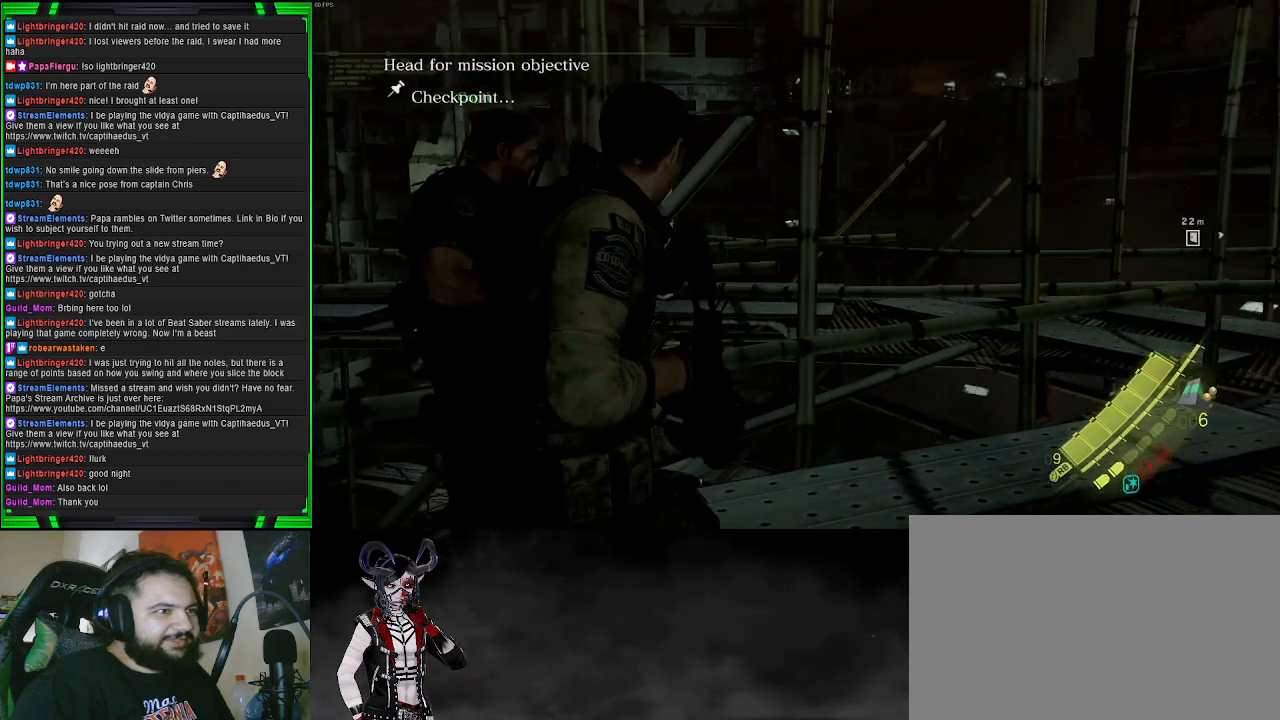
{"buttons": [], "left_stick": "center", "right_stick": "center", "events": [[200, "SQUARE", "down"], [350, "SQUARE", "up"]]}
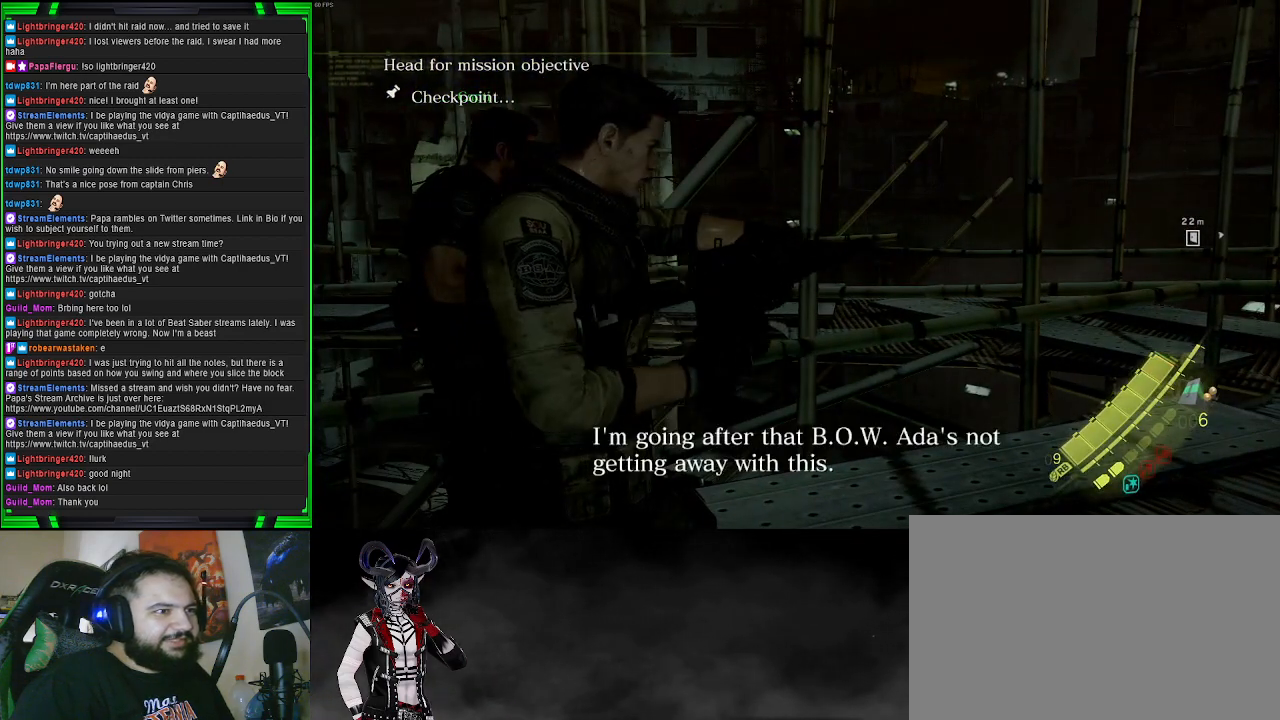
{"buttons": [], "left_stick": "center", "right_stick": "center", "events": [[133, "right_stick", "down-left"], [267, "right_stick", "center"]]}
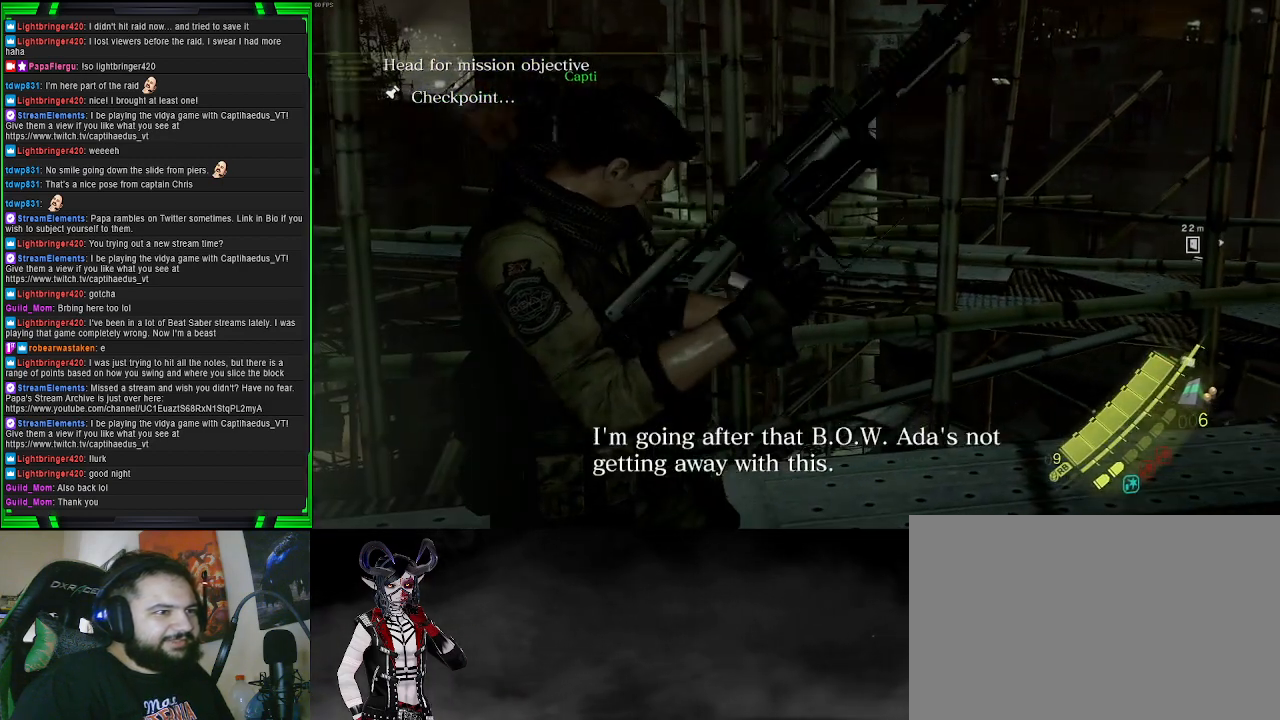
{"buttons": [], "left_stick": "center", "right_stick": "center", "events": []}
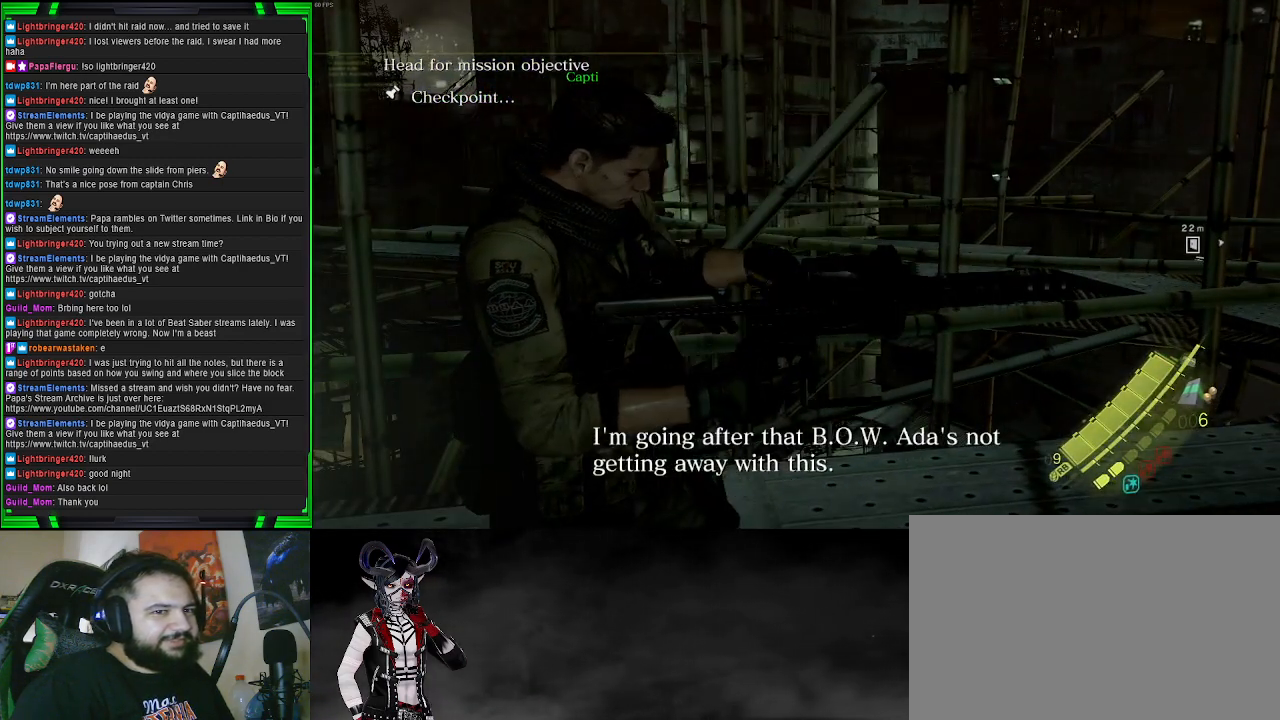
{"buttons": [], "left_stick": "center", "right_stick": "center", "events": []}
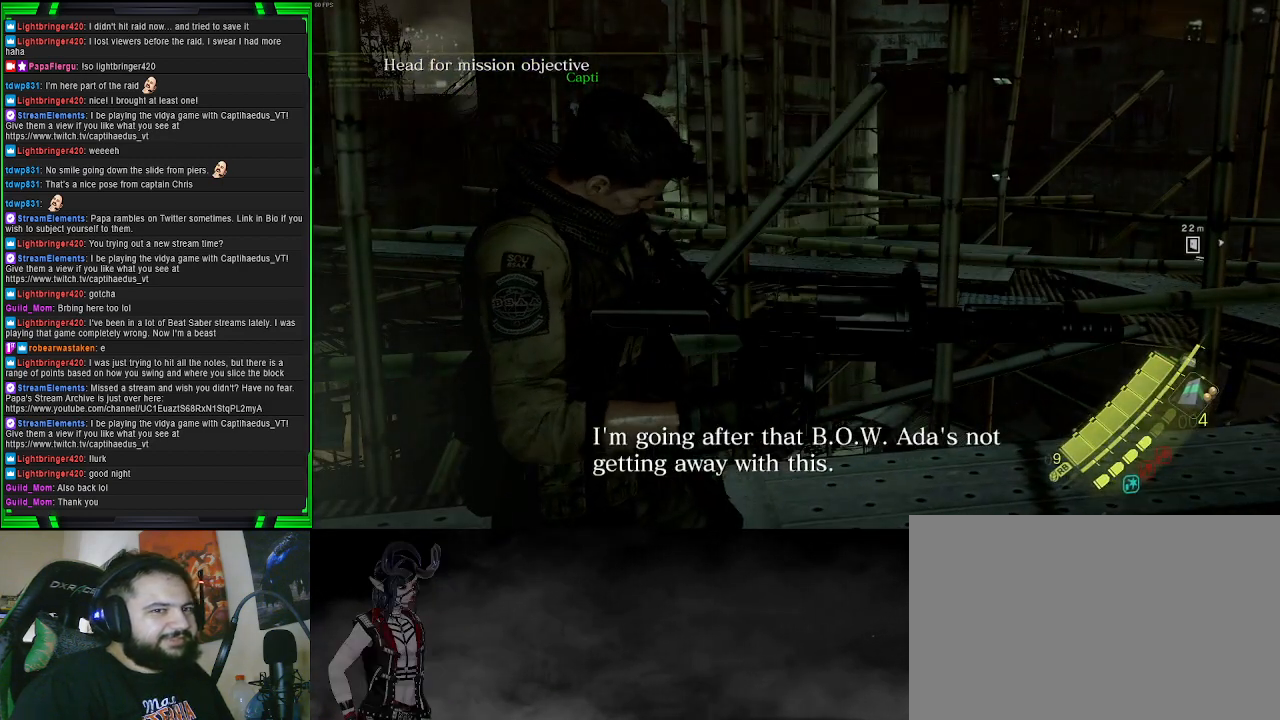
{"buttons": [], "left_stick": "center", "right_stick": "center", "events": []}
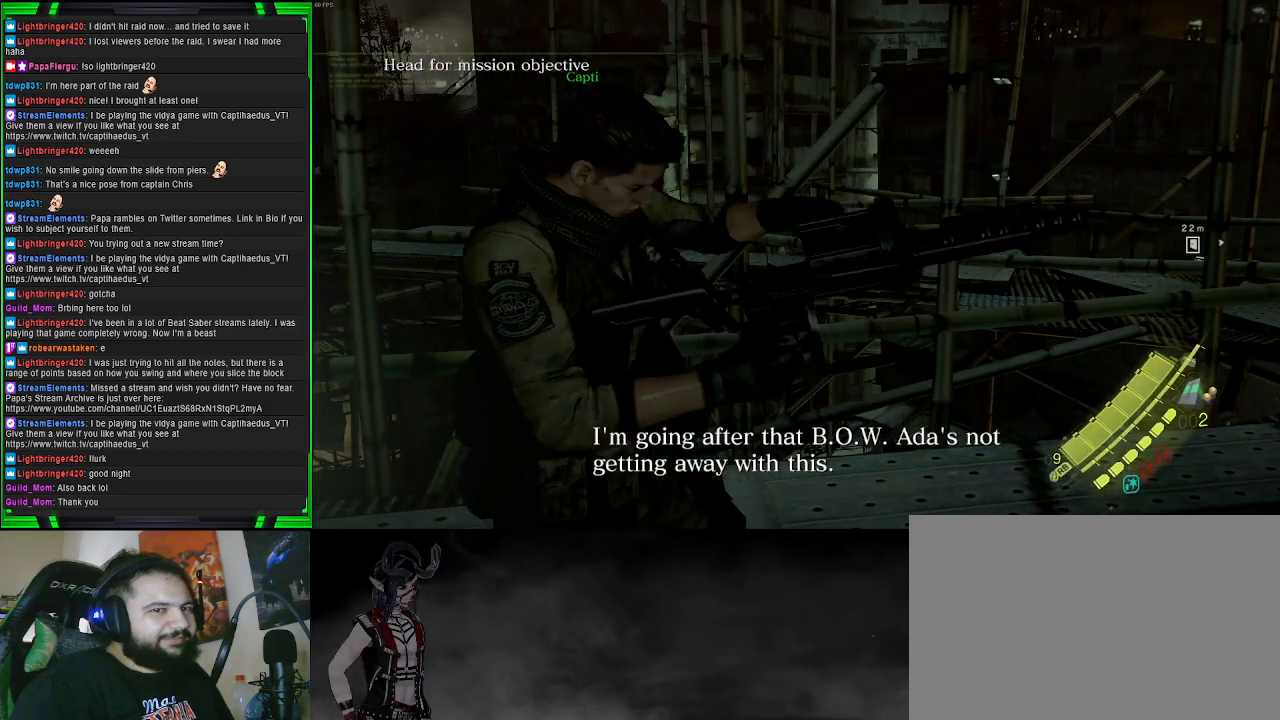
{"buttons": [], "left_stick": "center", "right_stick": "center", "events": []}
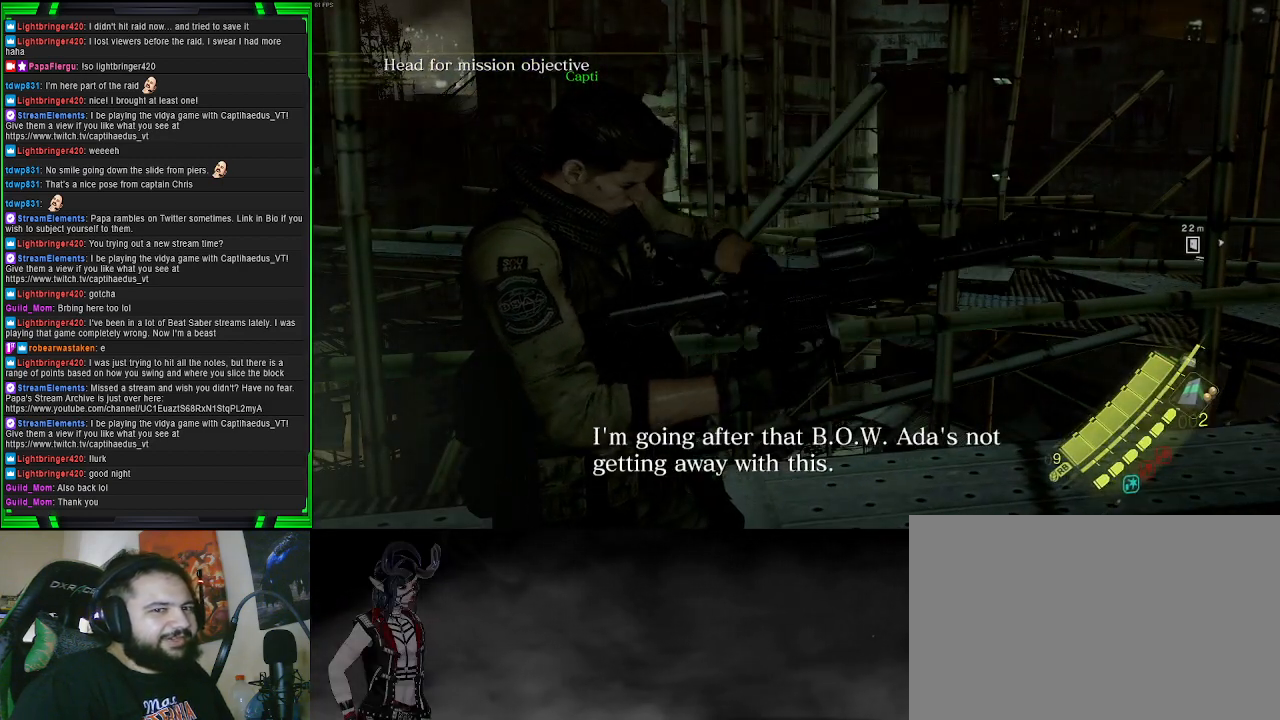
{"buttons": [], "left_stick": "center", "right_stick": "center", "events": []}
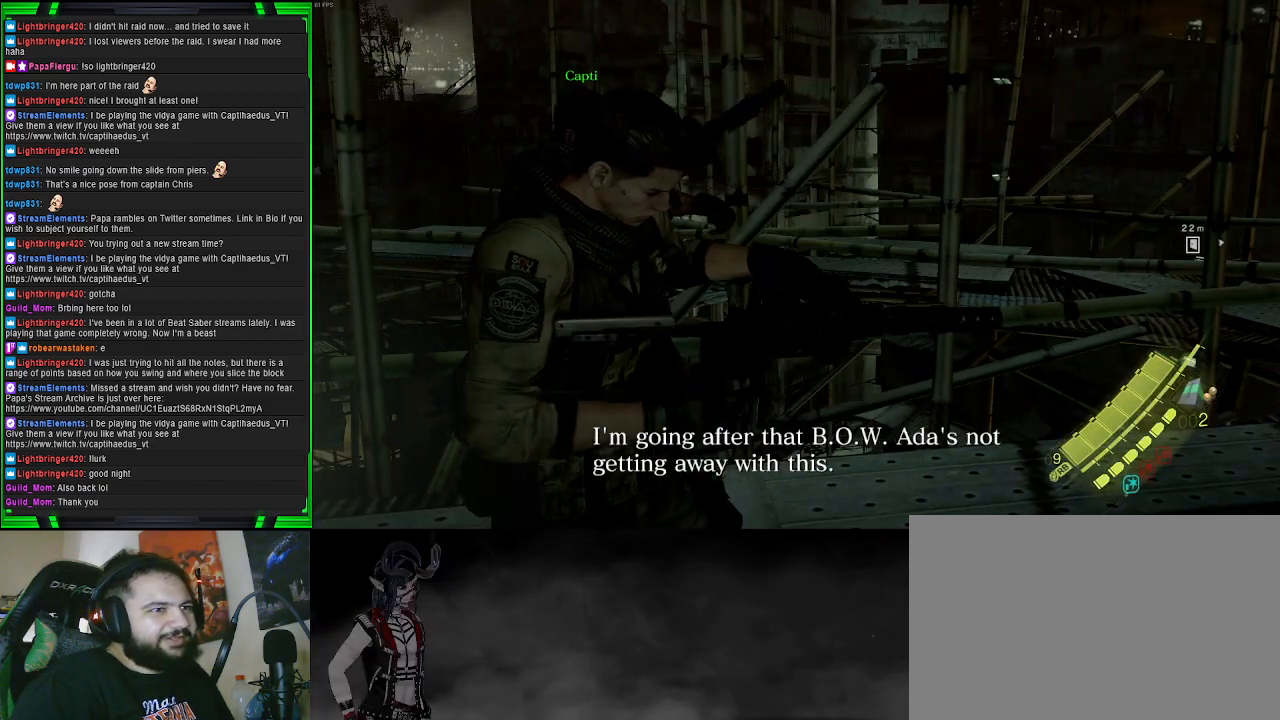
{"buttons": [], "left_stick": "center", "right_stick": "center", "events": []}
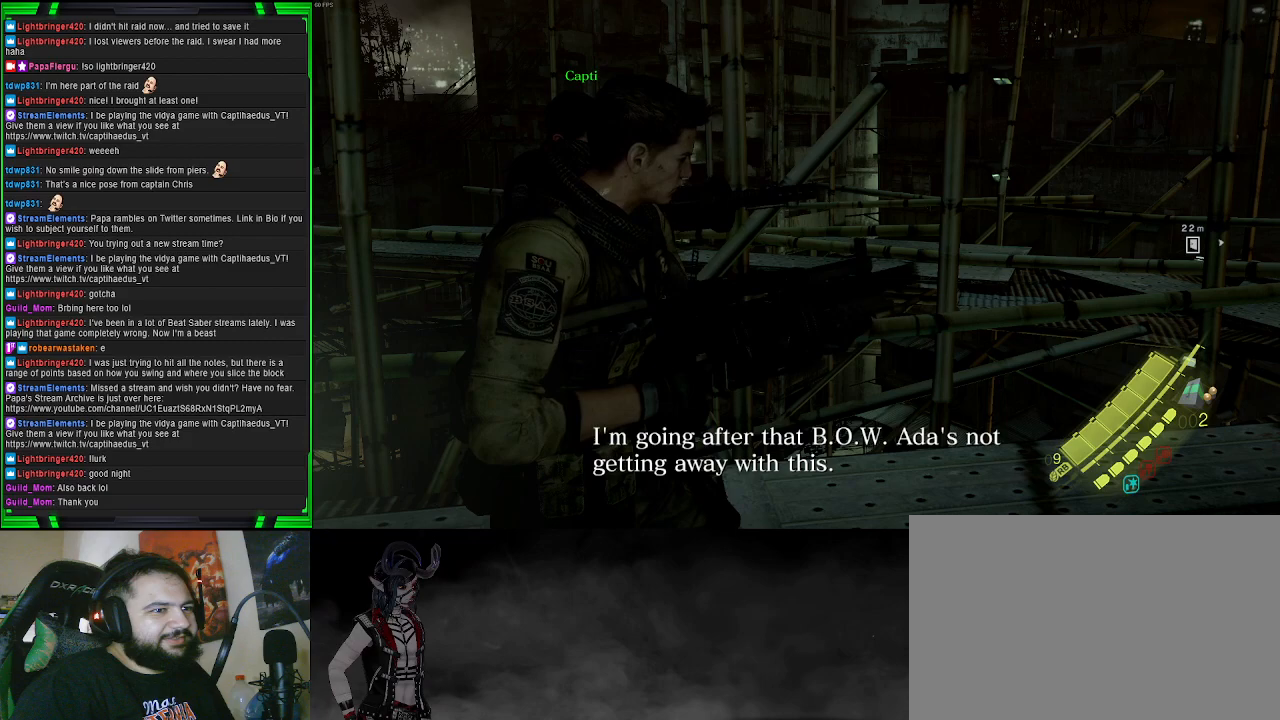
{"buttons": [], "left_stick": "center", "right_stick": "center", "events": []}
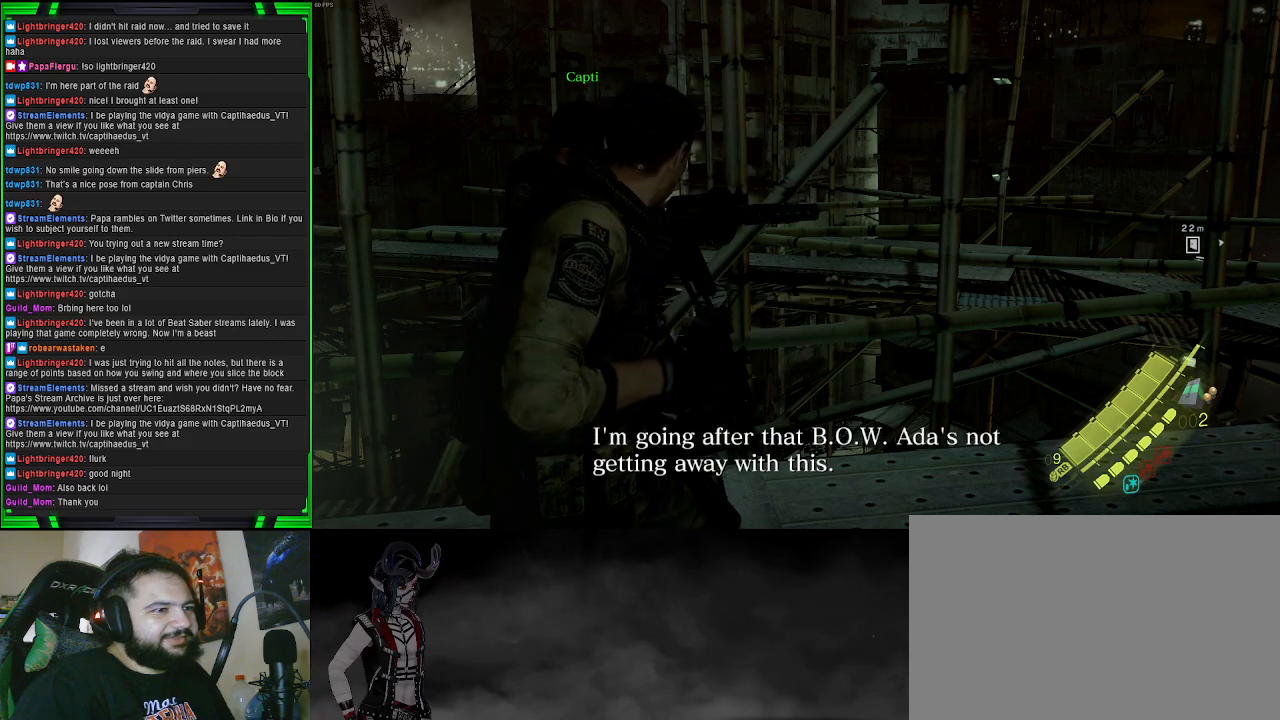
{"buttons": [], "left_stick": "center", "right_stick": "center", "events": [[267, "DPAD_RIGHT", "down"], [400, "DPAD_RIGHT", "up"]]}
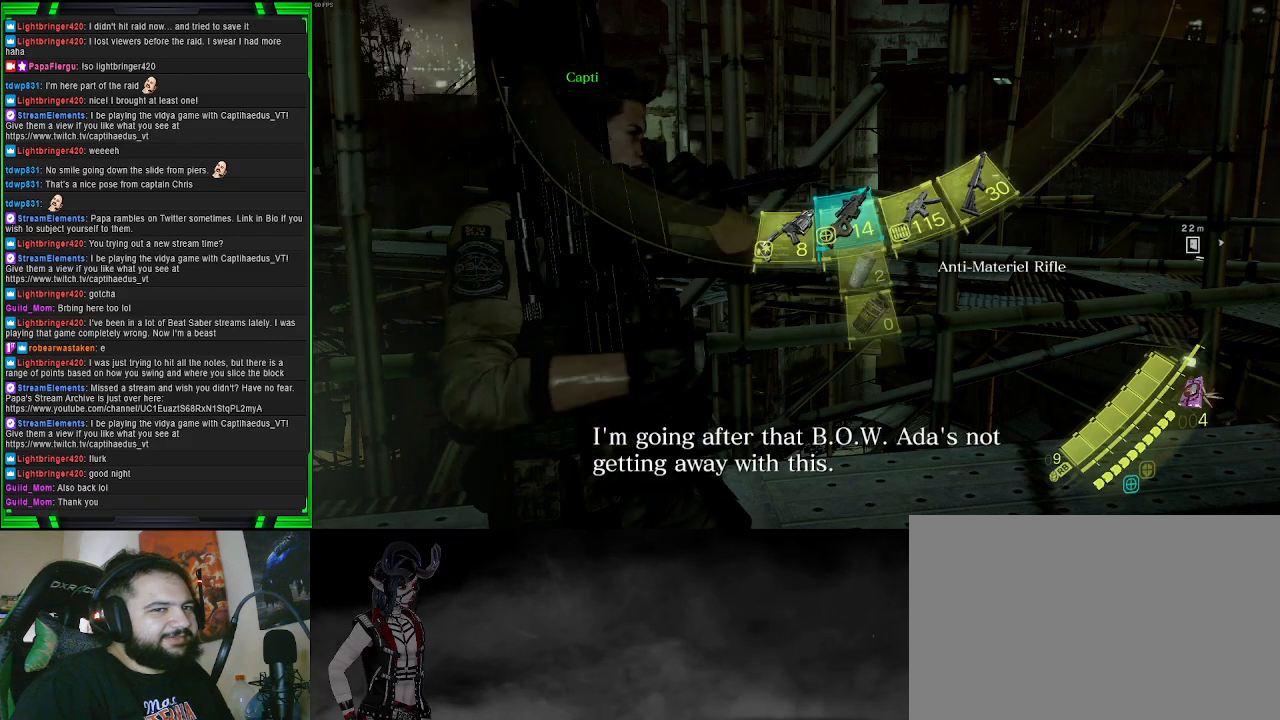
{"buttons": [], "left_stick": "center", "right_stick": "center", "events": [[33, "right_stick", "left"], [167, "right_stick", "center"]]}
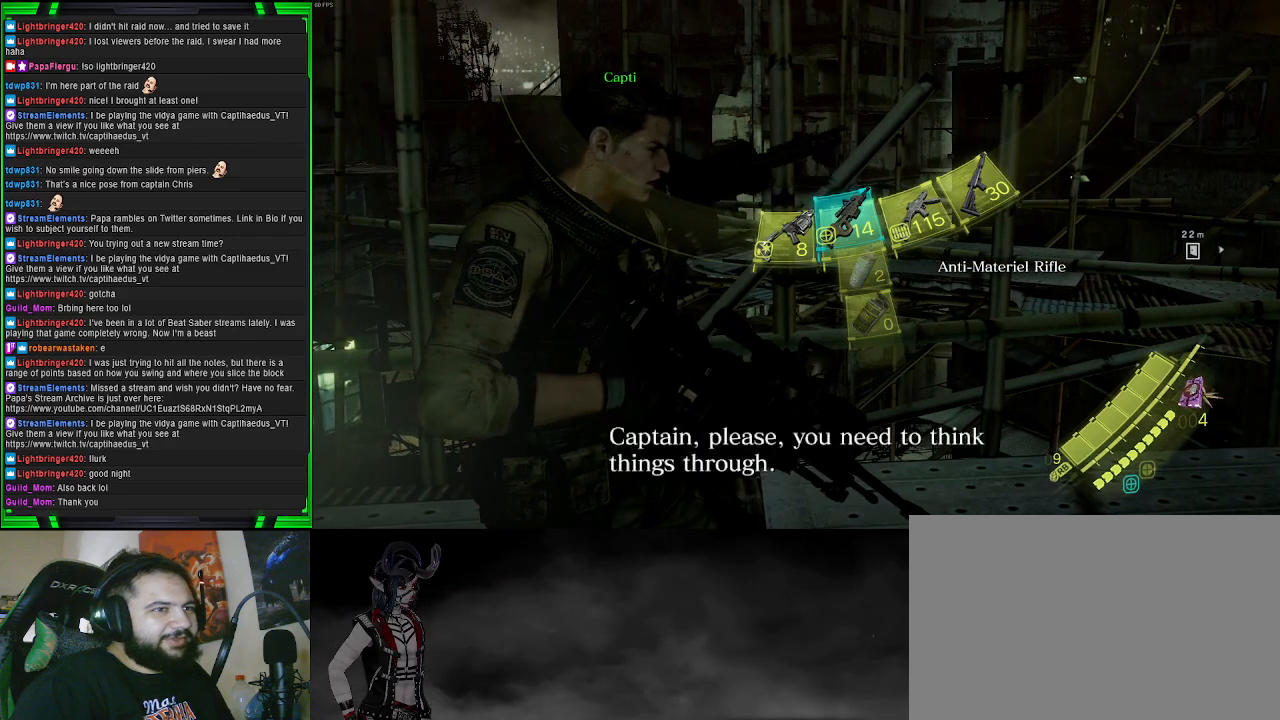
{"buttons": [], "left_stick": "center", "right_stick": "center", "events": [[250, "right_stick", "left"], [450, "right_stick", "center"]]}
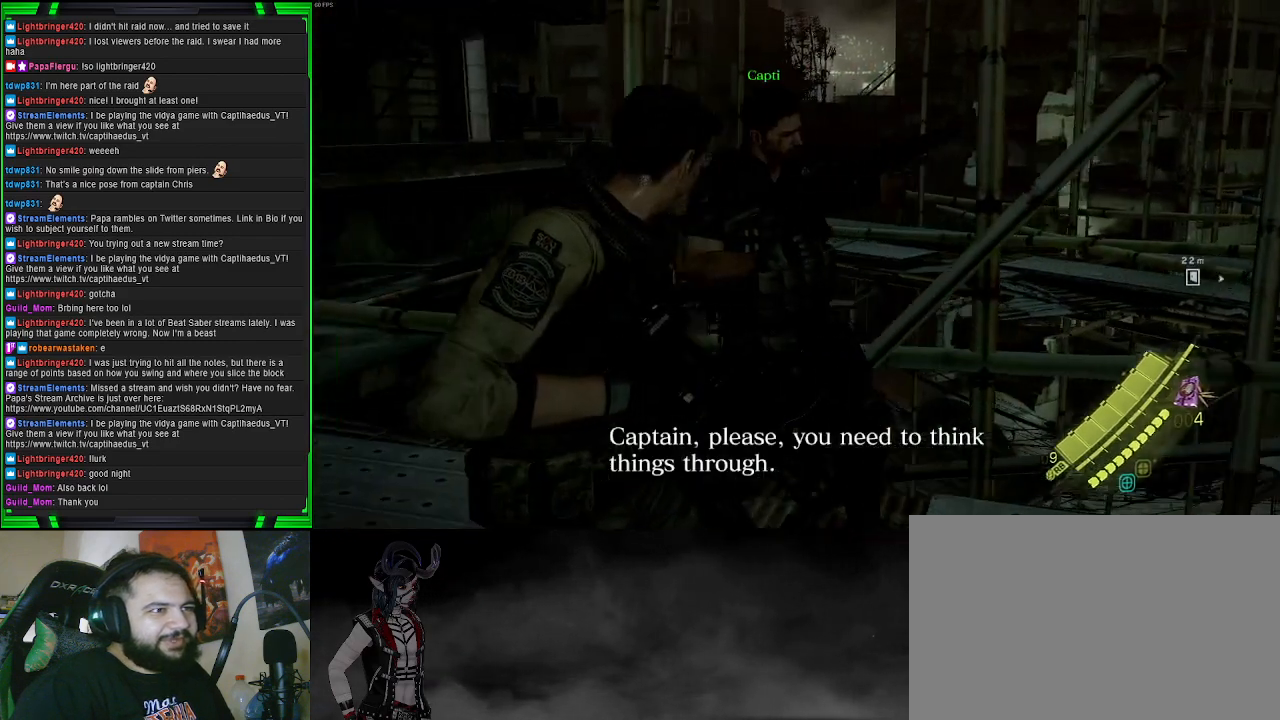
{"buttons": [], "left_stick": "center", "right_stick": "center", "events": []}
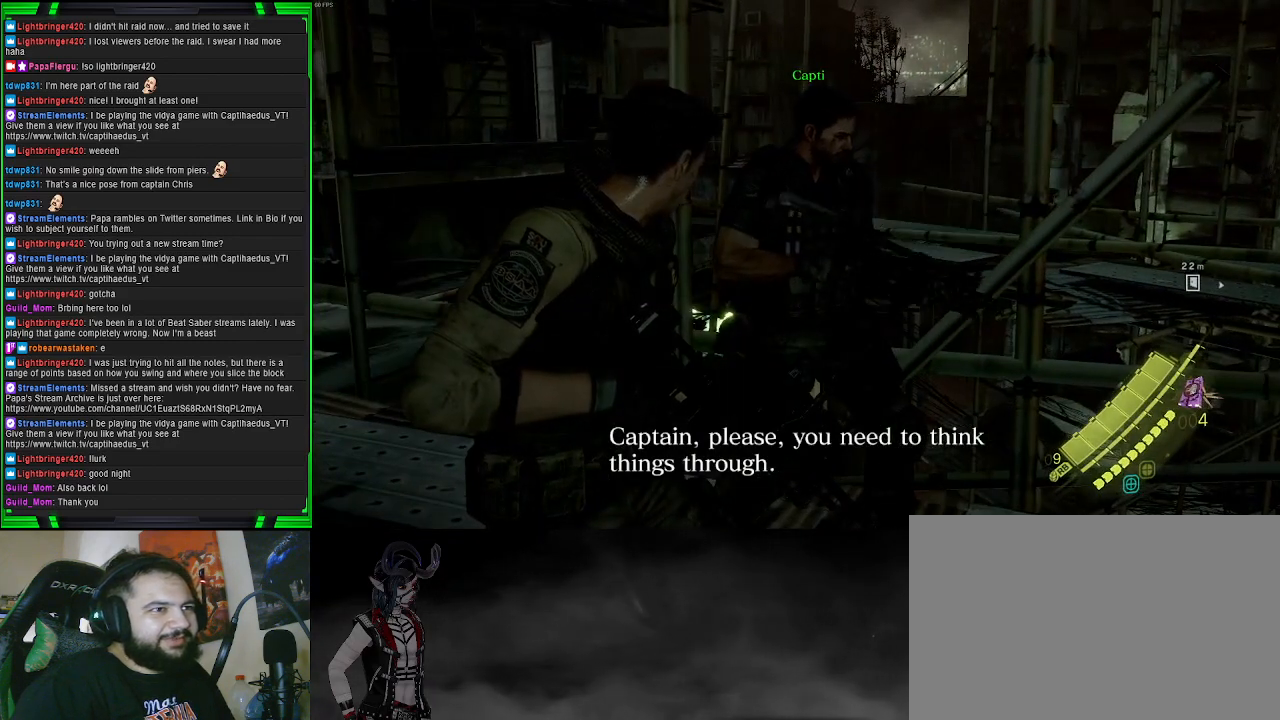
{"buttons": [], "left_stick": "center", "right_stick": "center", "events": []}
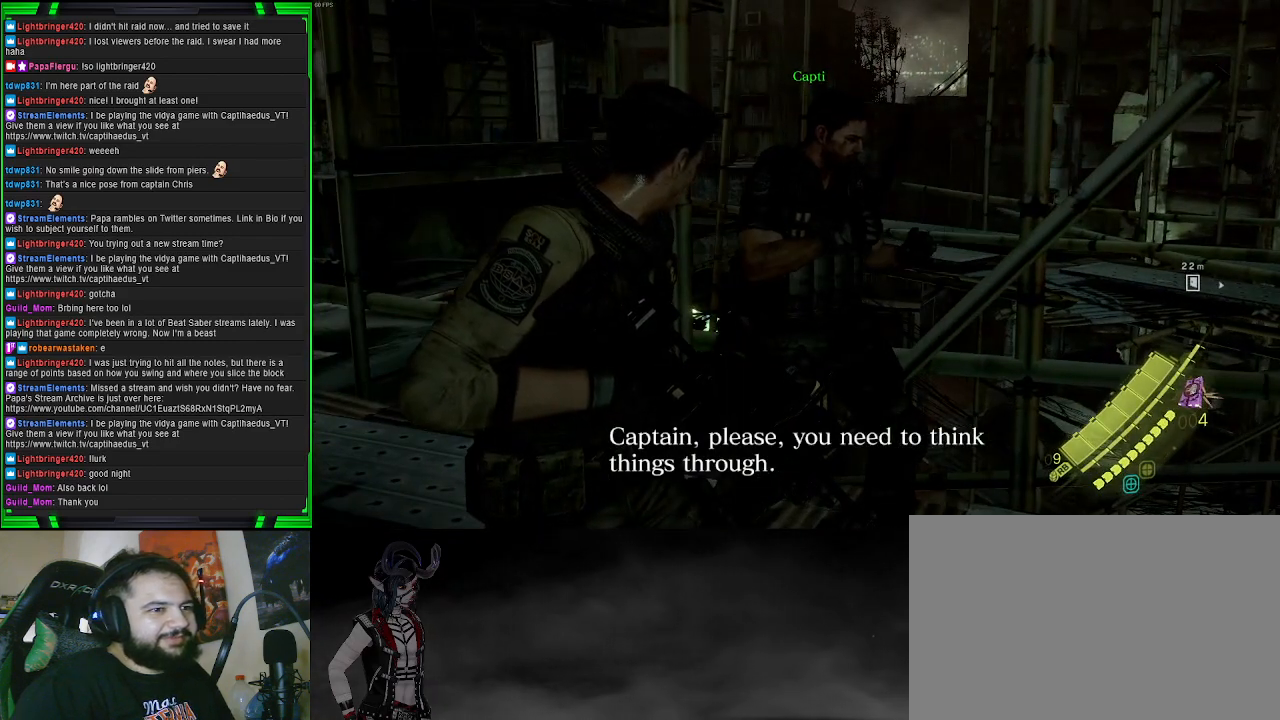
{"buttons": [], "left_stick": "center", "right_stick": "center", "events": []}
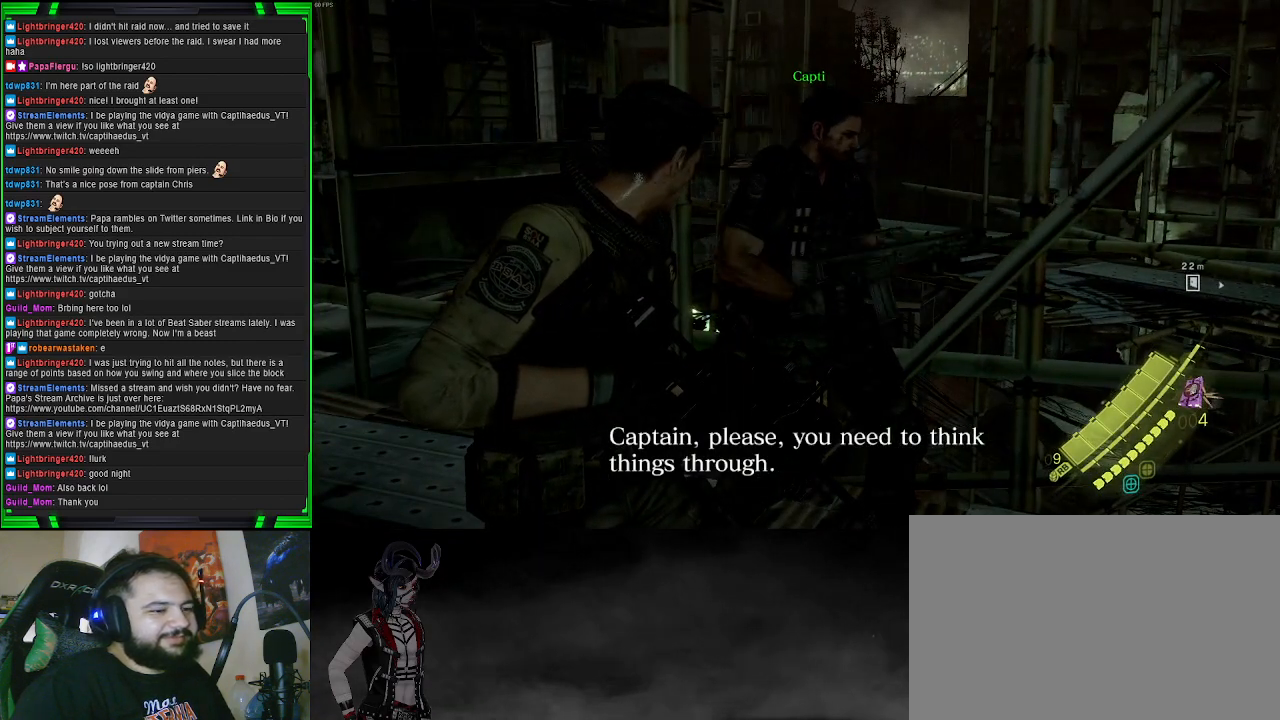
{"buttons": [], "left_stick": "center", "right_stick": "center", "events": []}
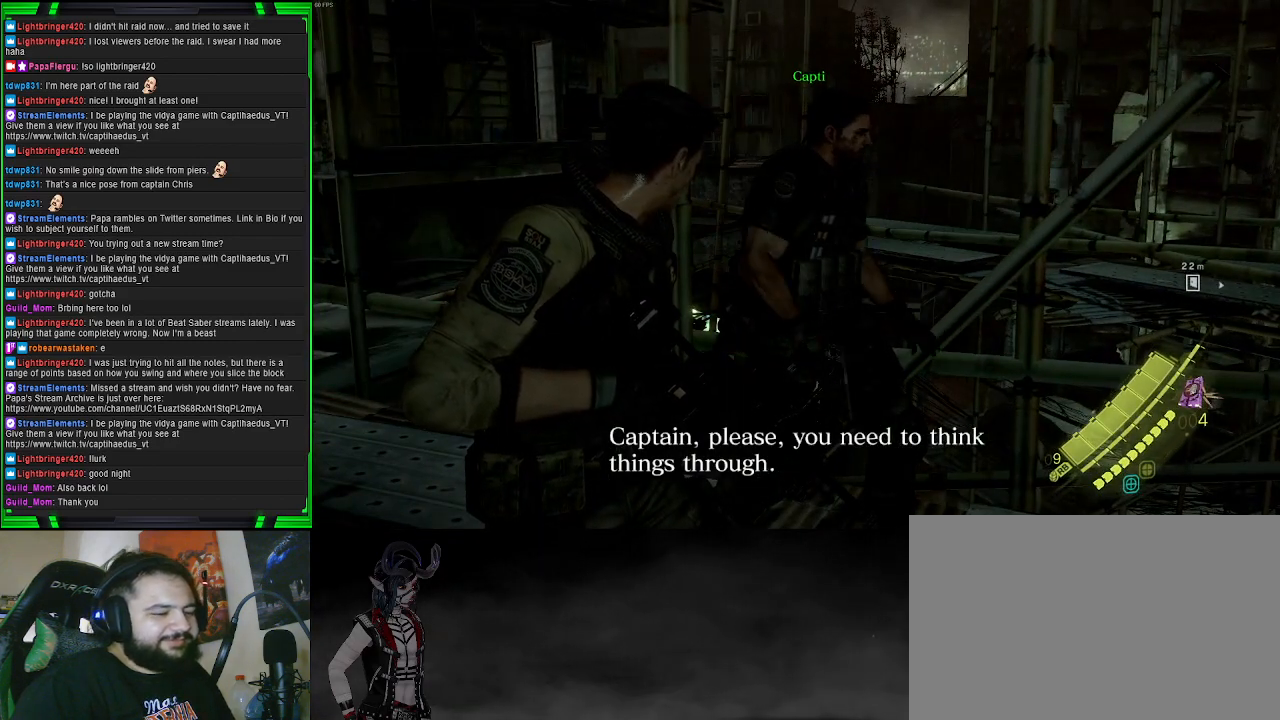
{"buttons": [], "left_stick": "center", "right_stick": "center", "events": []}
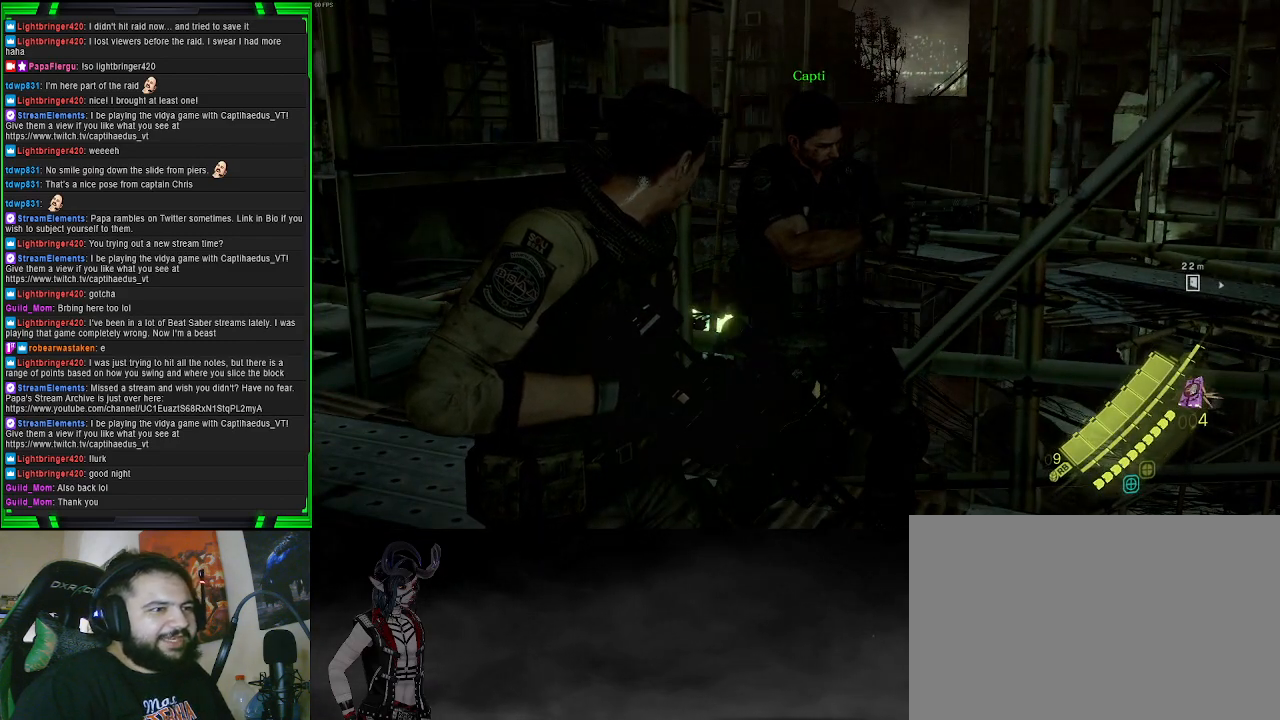
{"buttons": [], "left_stick": "center", "right_stick": "center", "events": []}
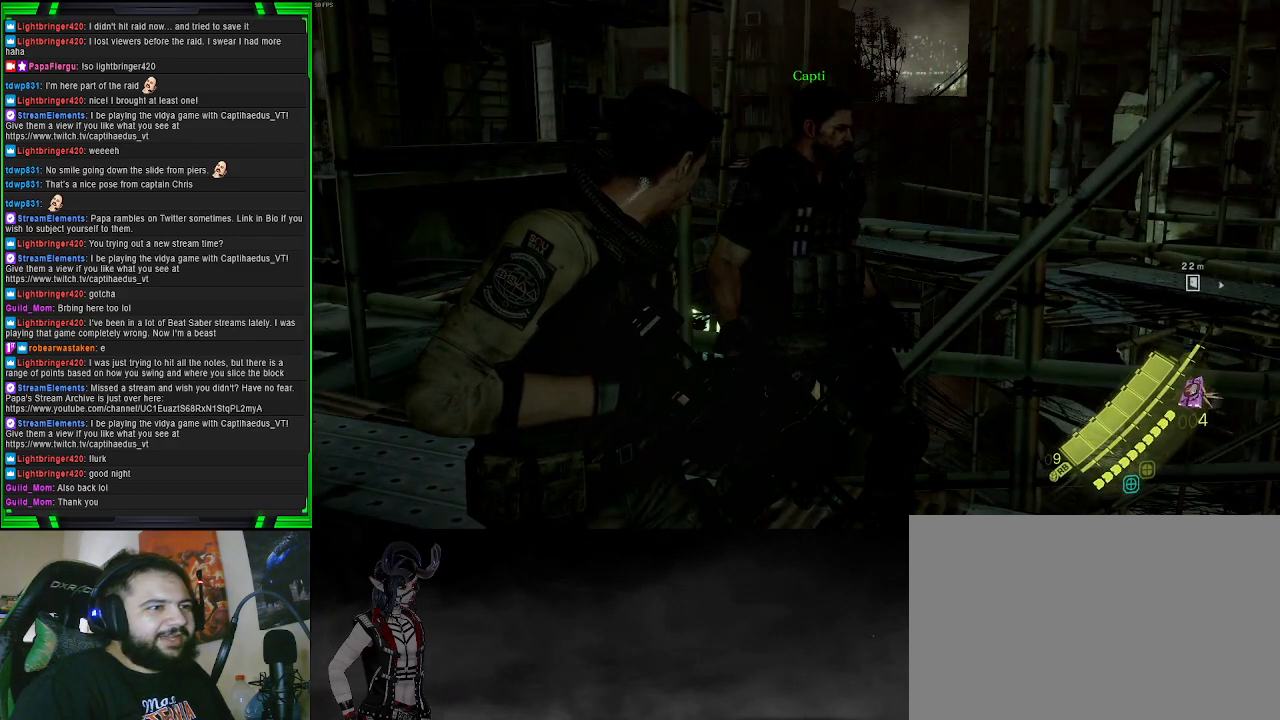
{"buttons": ["SQUARE"], "left_stick": "center", "right_stick": "center", "events": [[383, "SQUARE", "down"]]}
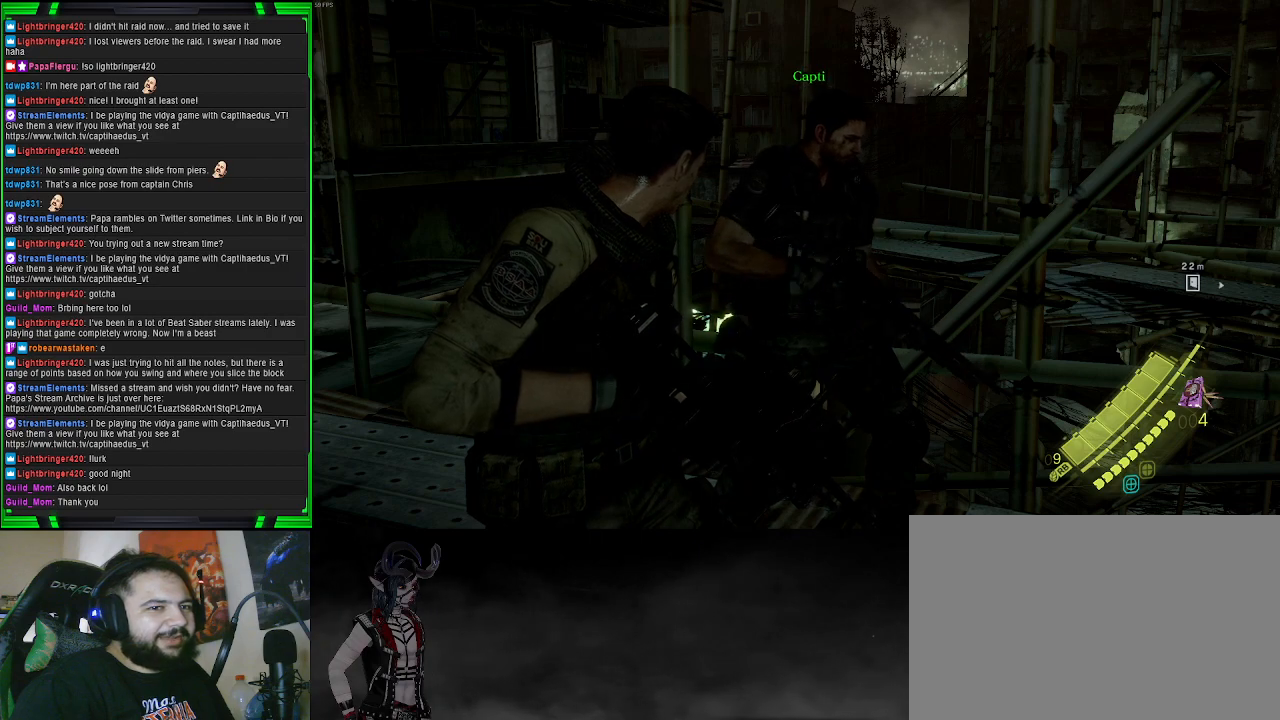
{"buttons": ["DPAD_RIGHT"], "left_stick": "center", "right_stick": "center", "events": [[33, "SQUARE", "up"], [400, "DPAD_RIGHT", "down"]]}
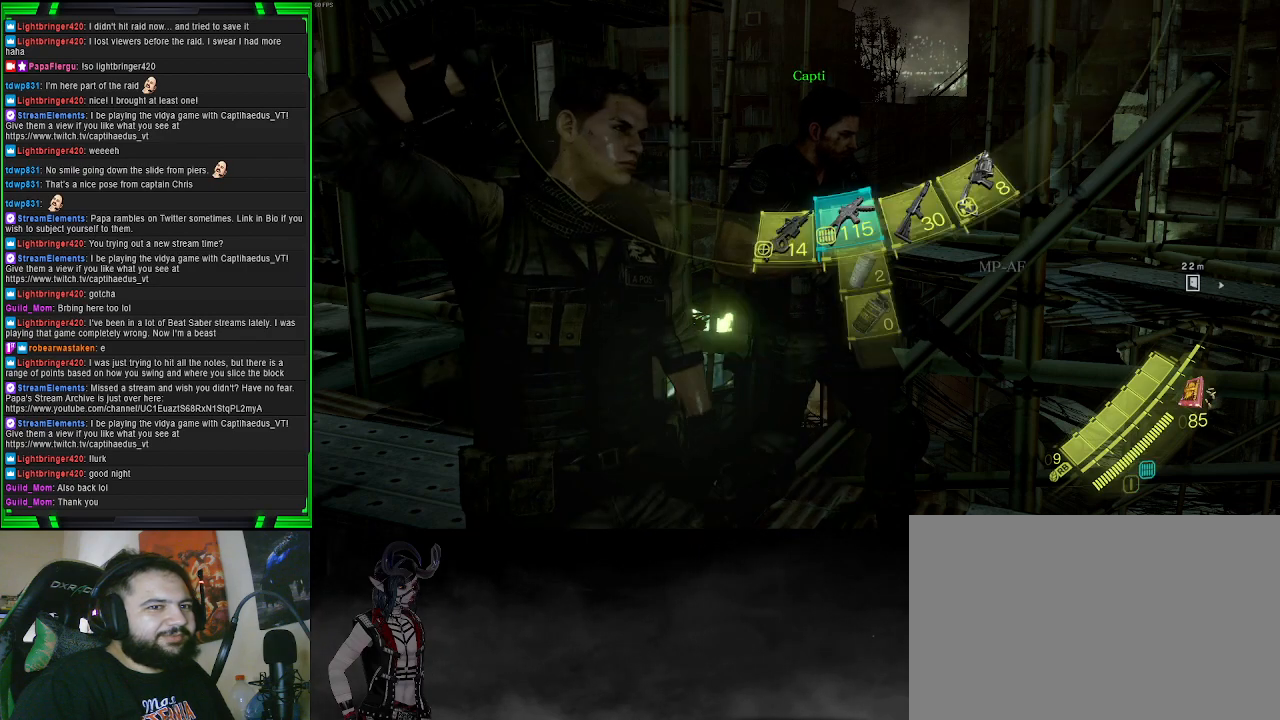
{"buttons": [], "left_stick": "center", "right_stick": "center", "events": [[67, "DPAD_RIGHT", "up"]]}
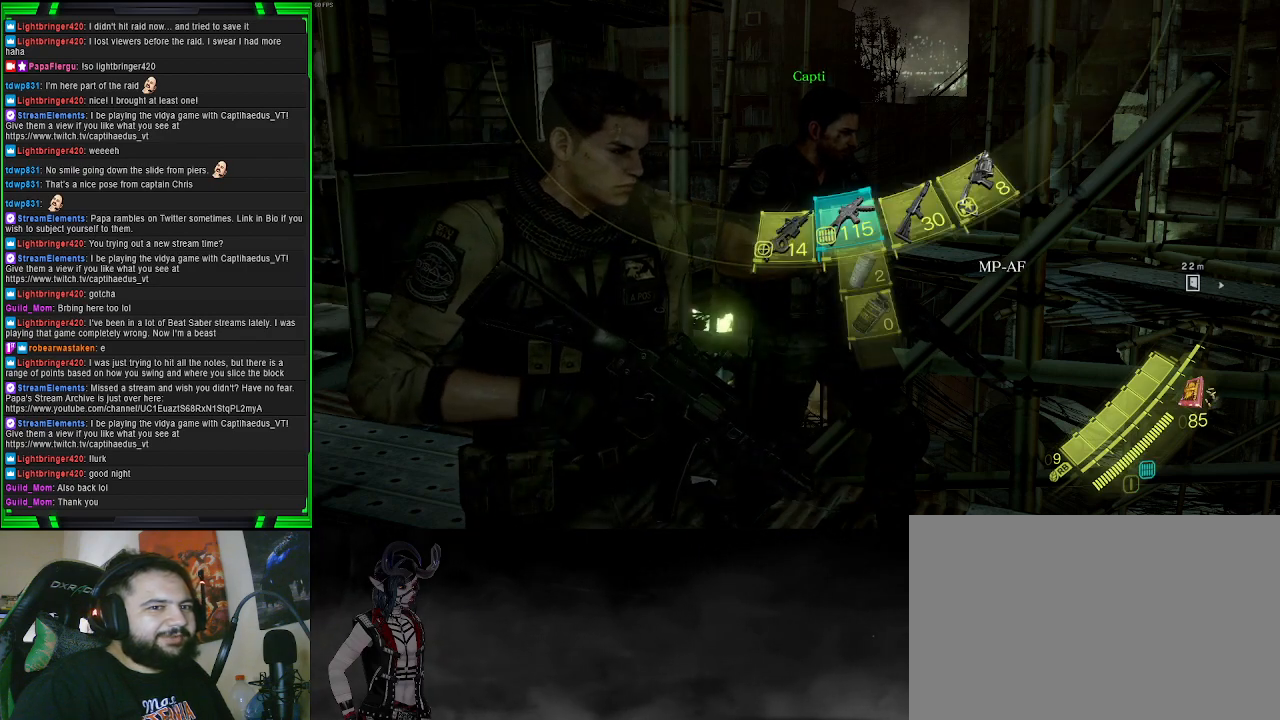
{"buttons": [], "left_stick": "center", "right_stick": "center", "events": []}
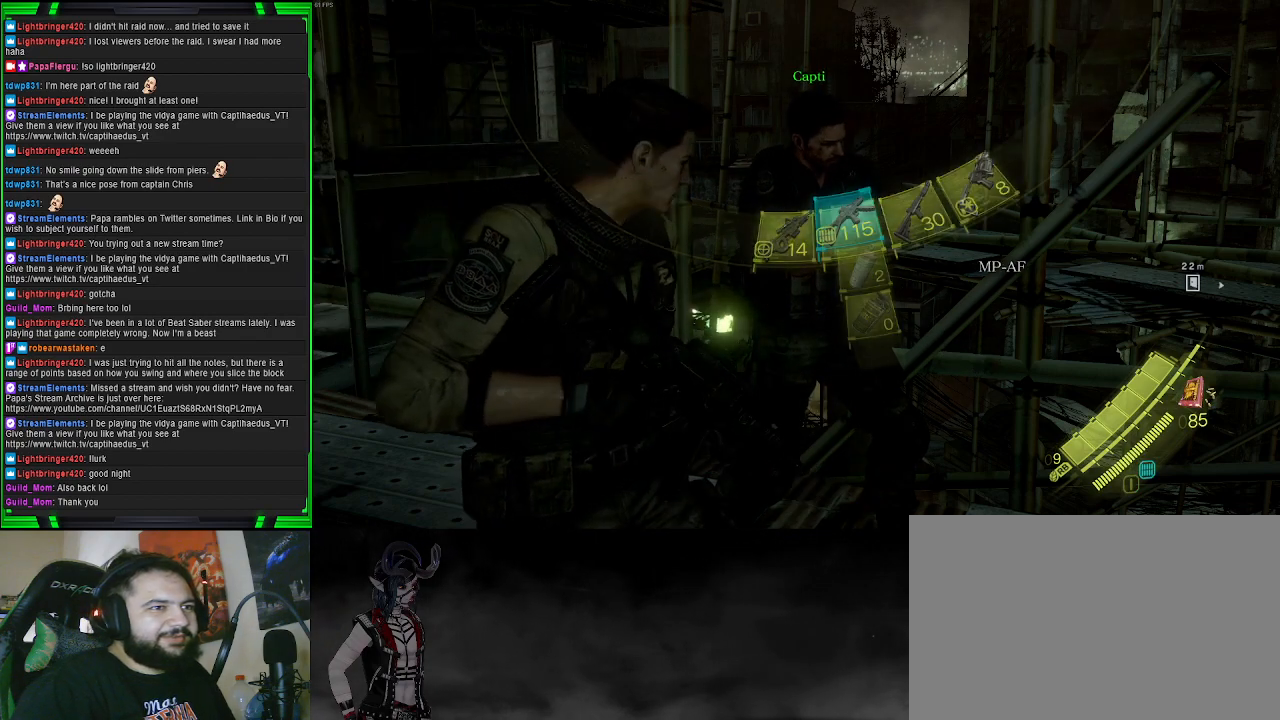
{"buttons": [], "left_stick": "center", "right_stick": "center", "events": []}
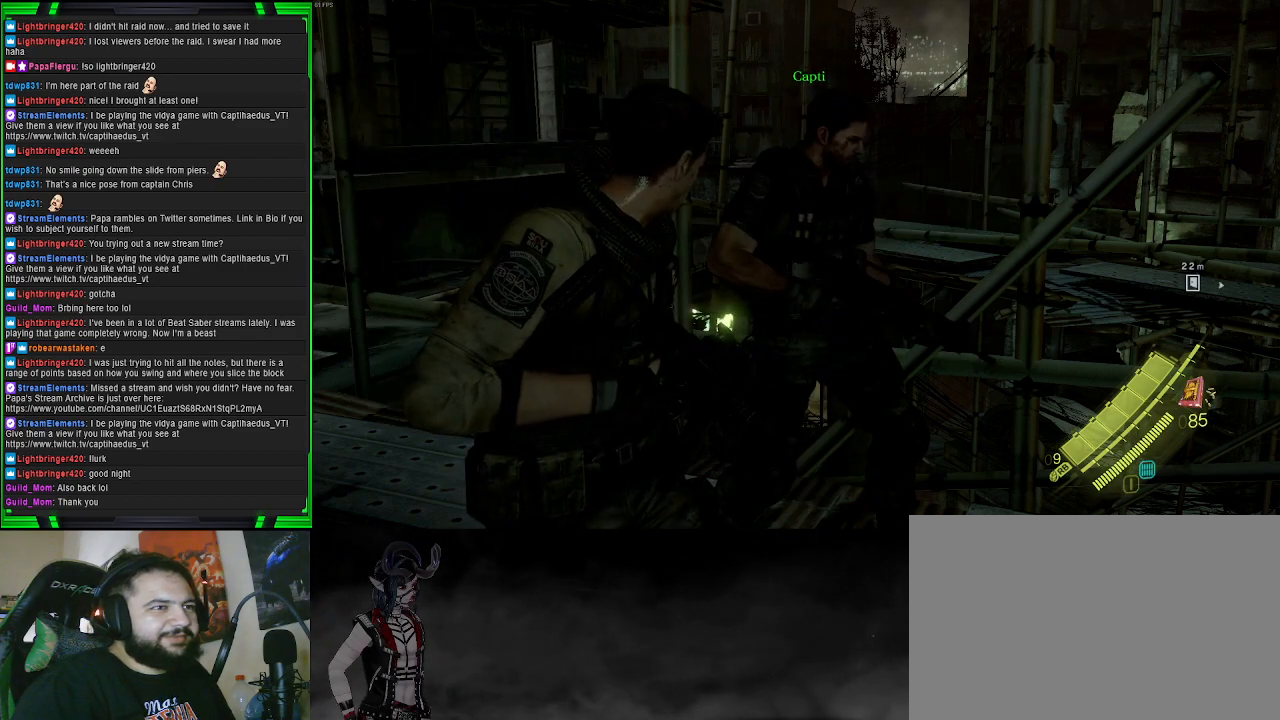
{"buttons": [], "left_stick": "center", "right_stick": "center", "events": [[217, "DPAD_RIGHT", "down"], [367, "DPAD_RIGHT", "up"]]}
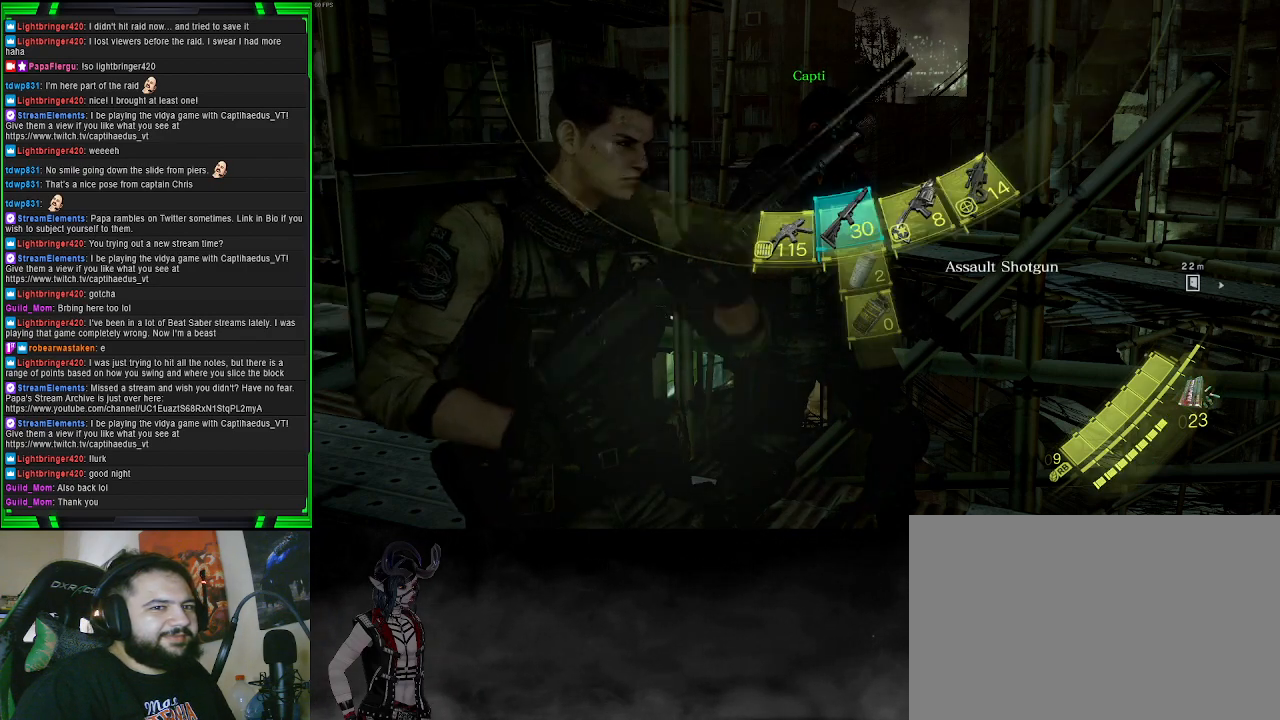
{"buttons": [], "left_stick": "center", "right_stick": "center", "events": []}
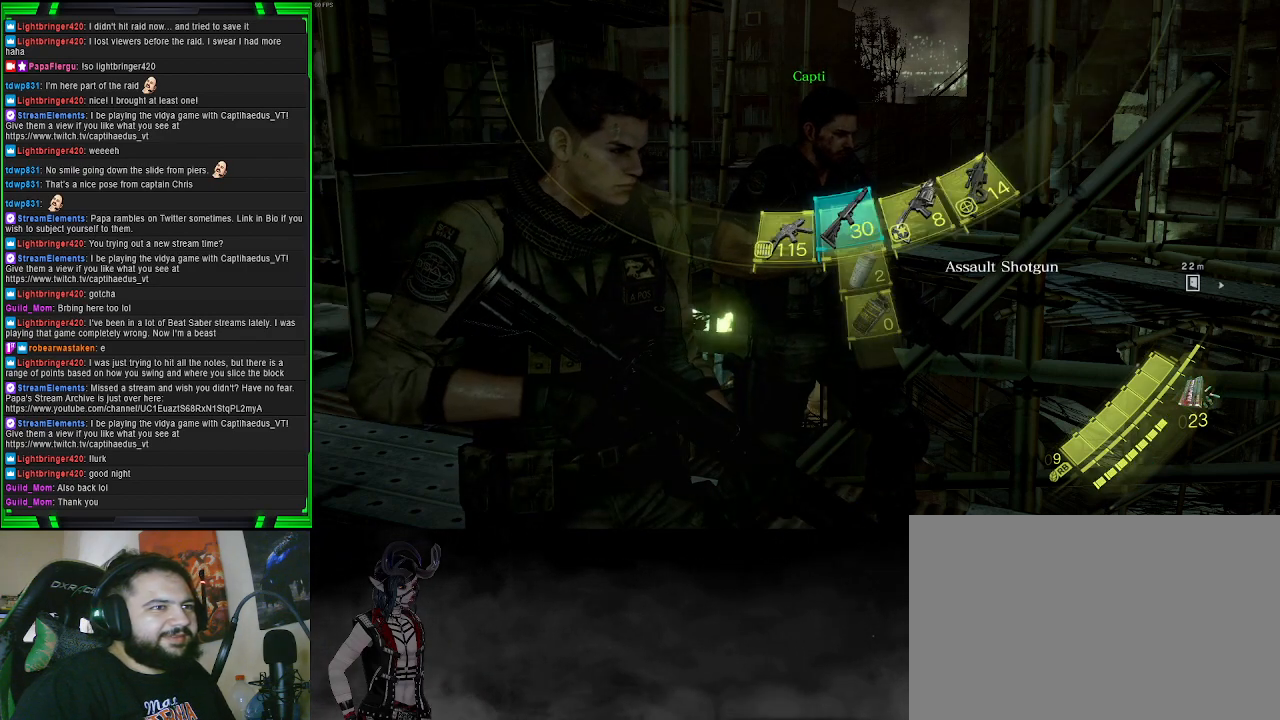
{"buttons": [], "left_stick": "center", "right_stick": "center", "events": []}
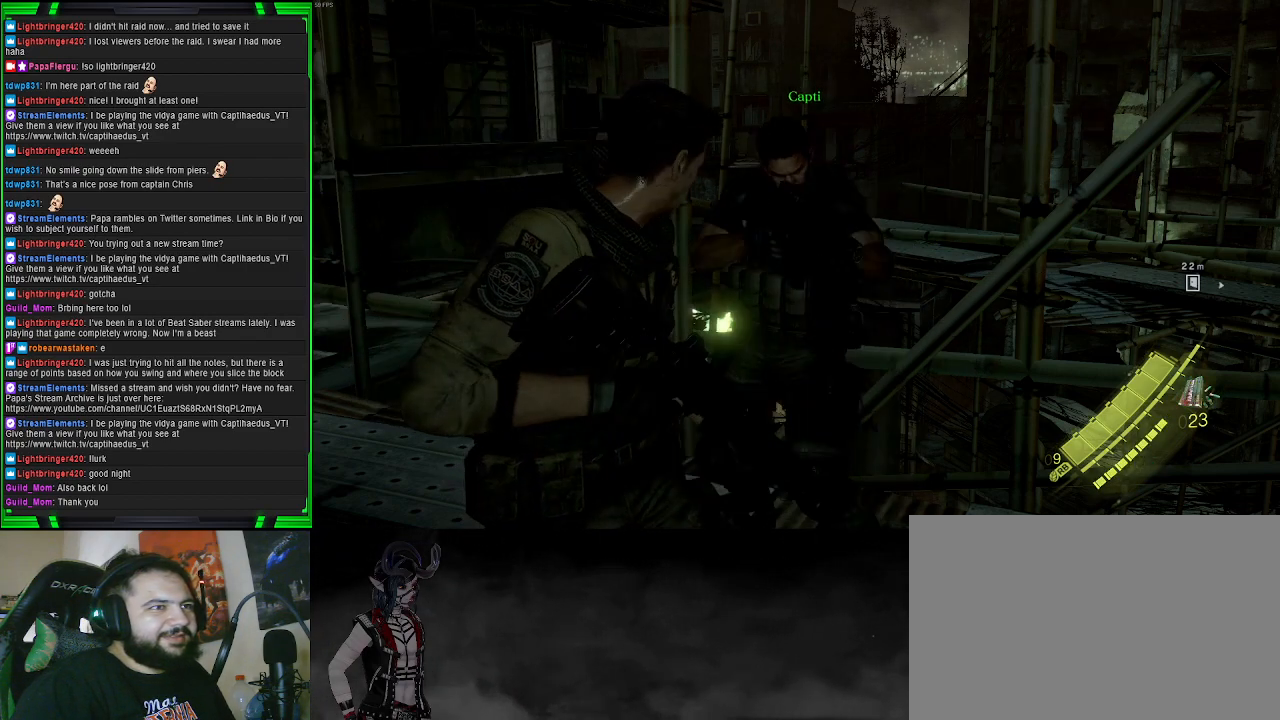
{"buttons": [], "left_stick": "center", "right_stick": "center", "events": []}
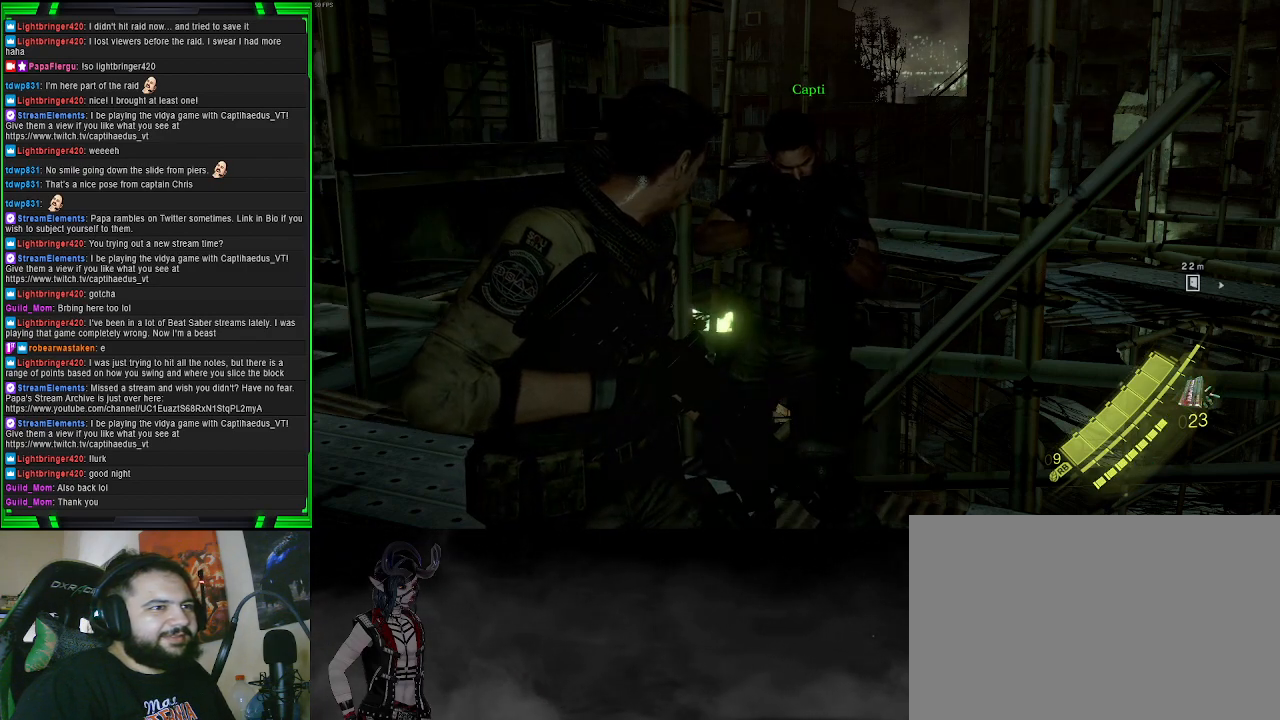
{"buttons": [], "left_stick": "center", "right_stick": "center", "events": []}